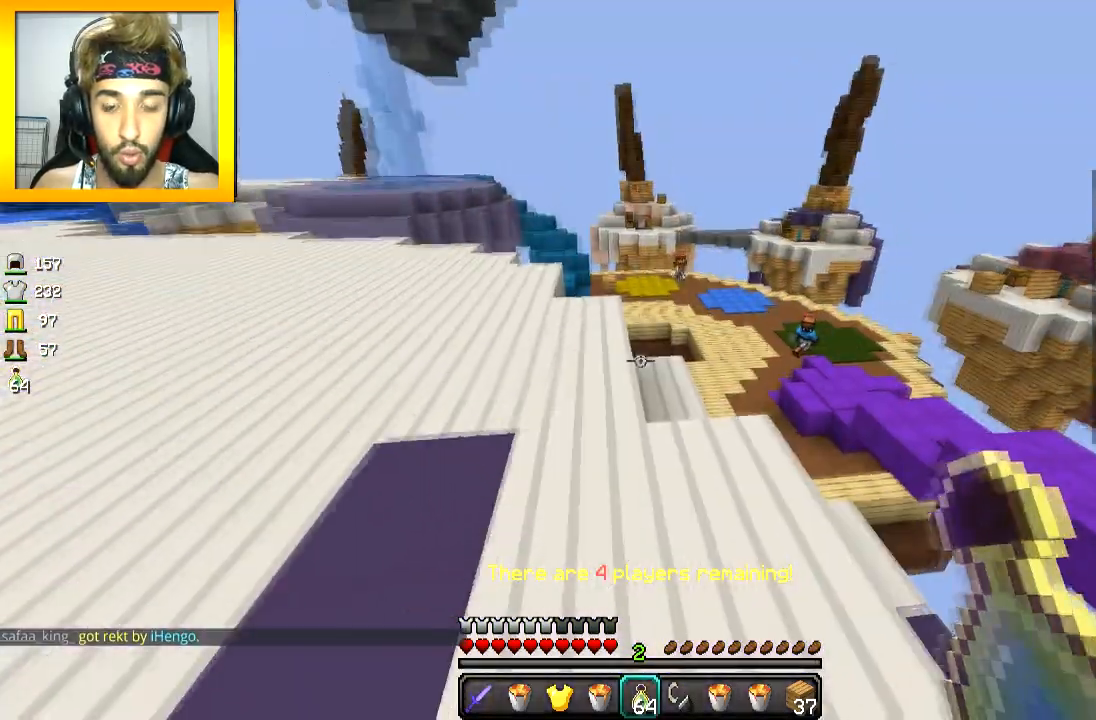
Gameplay with keyboard and mouse; each line is a JSON object with the keys and mouse buttons held at the frame after it. "events" lists presses ("down") and releases ("up") of "a", "d", "s", "space", "w", "mouse_left" and "mouse_right" between this image and that frame as [ms after this image, input, new state], when the widget could be followed in between. "mouse_left", "mouse_right" = the "left", "right" buttons of the "mouse" list. No other keys are recorded. Fast repeated clicks can show as one long hold. Mouse movement is not recorded.
{"keys": [], "mouse": [], "events": []}
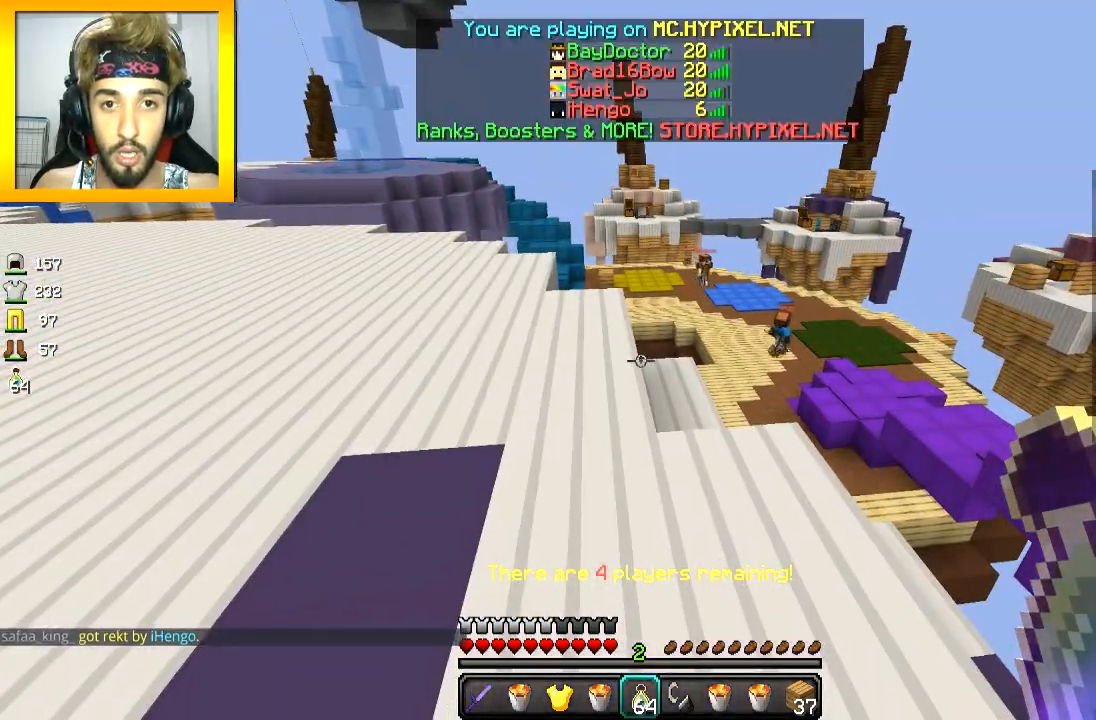
{"keys": ["s"], "mouse": [], "events": [[16, "d", "down"], [216, "d", "up"], [317, "s", "down"]]}
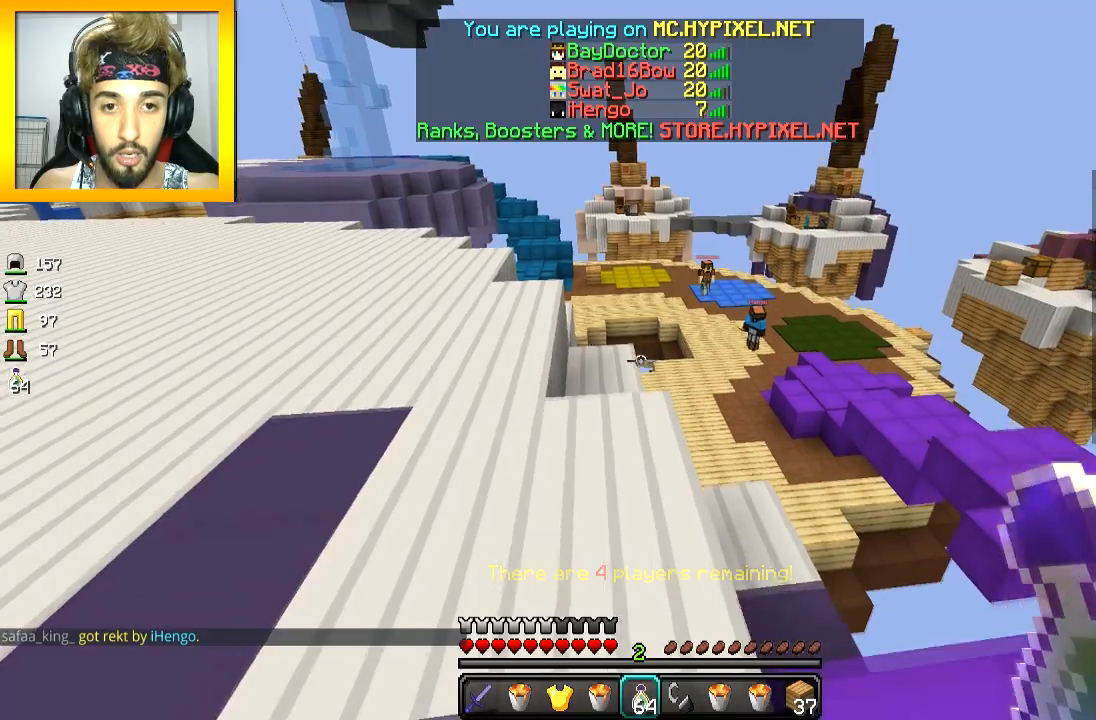
{"keys": [], "mouse": [], "events": [[84, "d", "down"], [284, "d", "up"], [484, "s", "up"]]}
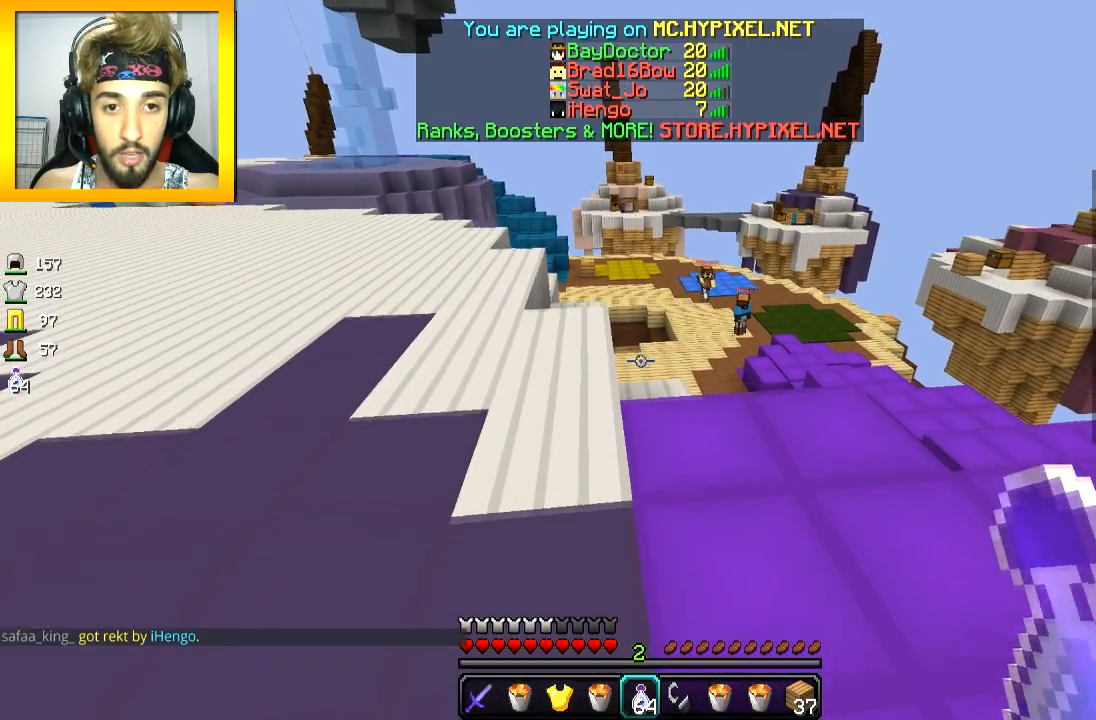
{"keys": ["d"], "mouse": [], "events": [[384, "d", "down"]]}
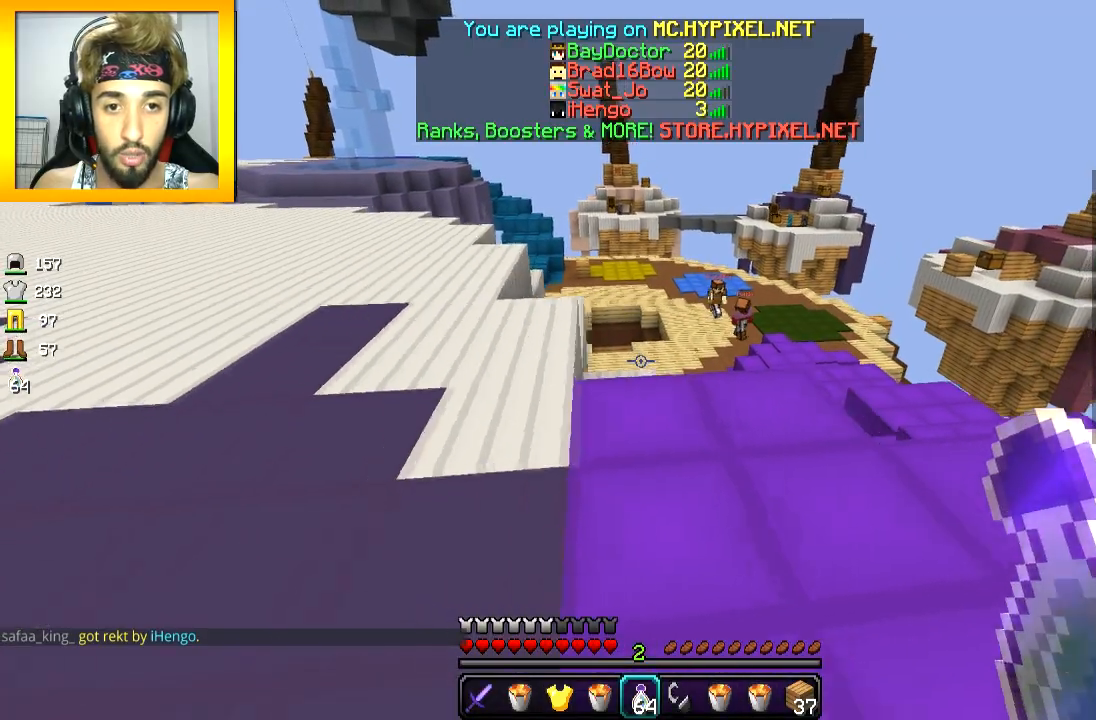
{"keys": [], "mouse": [], "events": [[134, "d", "up"]]}
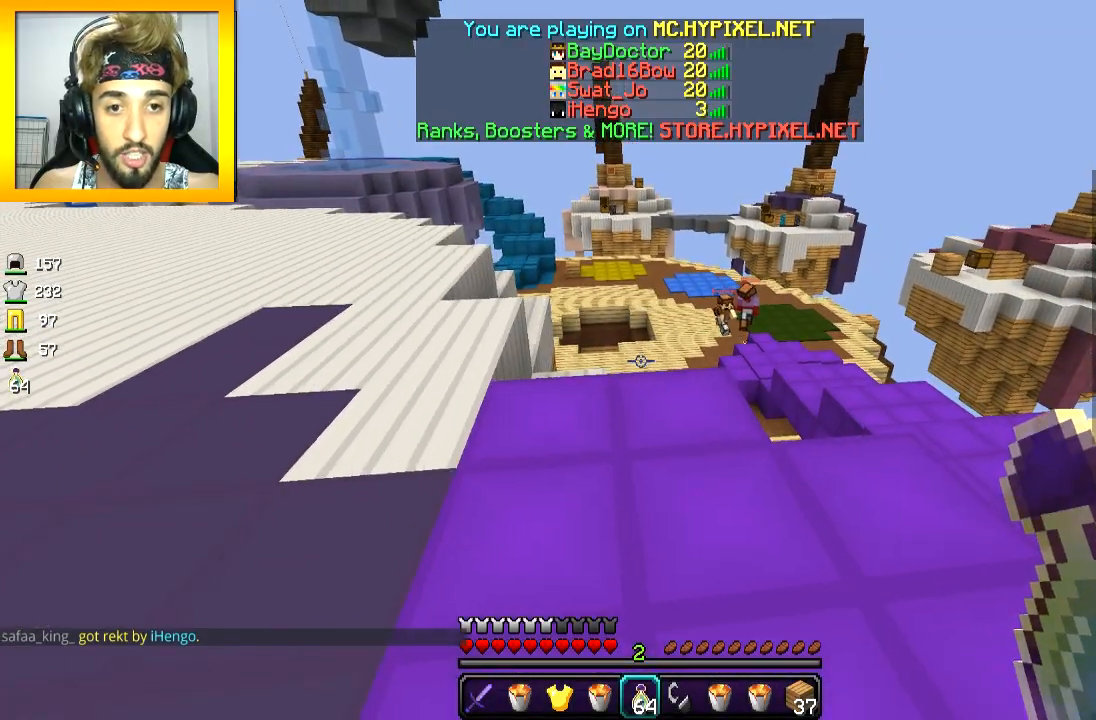
{"keys": [], "mouse": [], "events": [[183, "d", "down"], [283, "d", "up"]]}
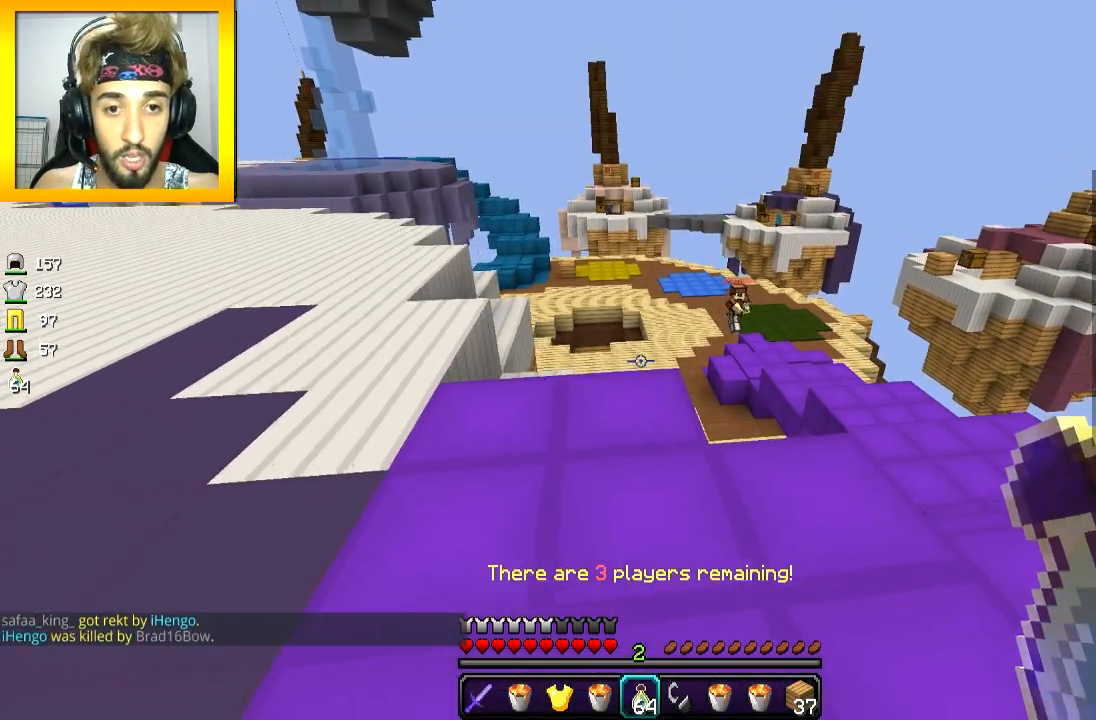
{"keys": ["space", "w"], "mouse": [], "events": [[334, "w", "down"], [434, "space", "down"]]}
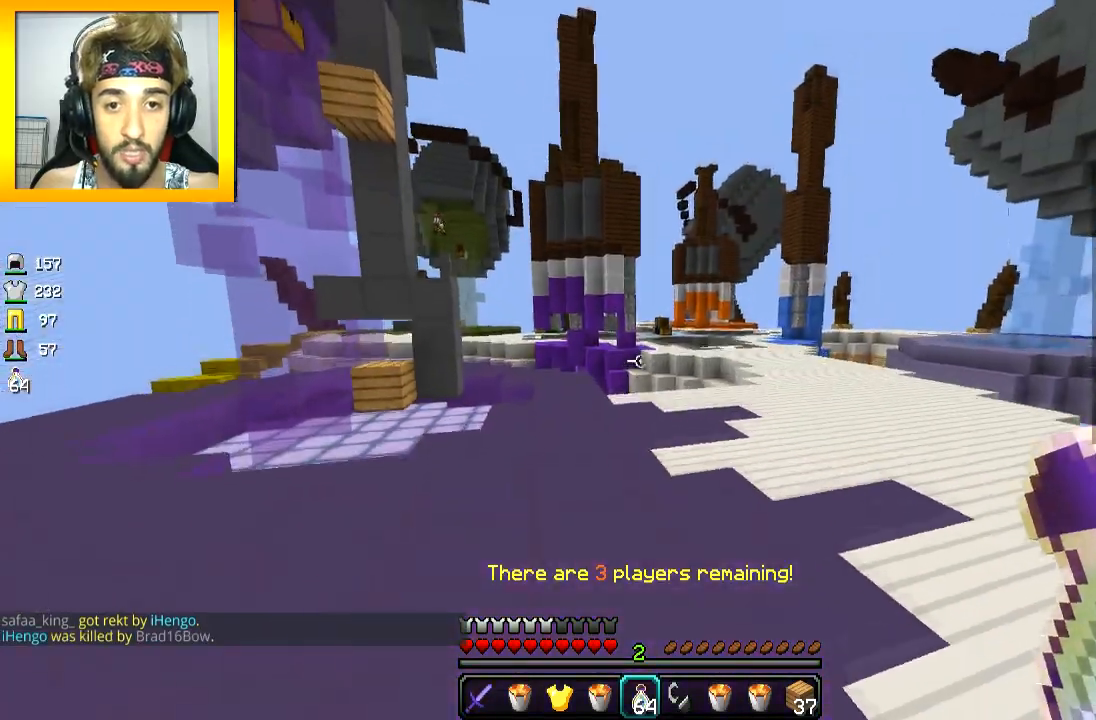
{"keys": ["d", "space", "w"], "mouse": [], "events": [[83, "space", "up"], [133, "d", "down"], [484, "space", "down"]]}
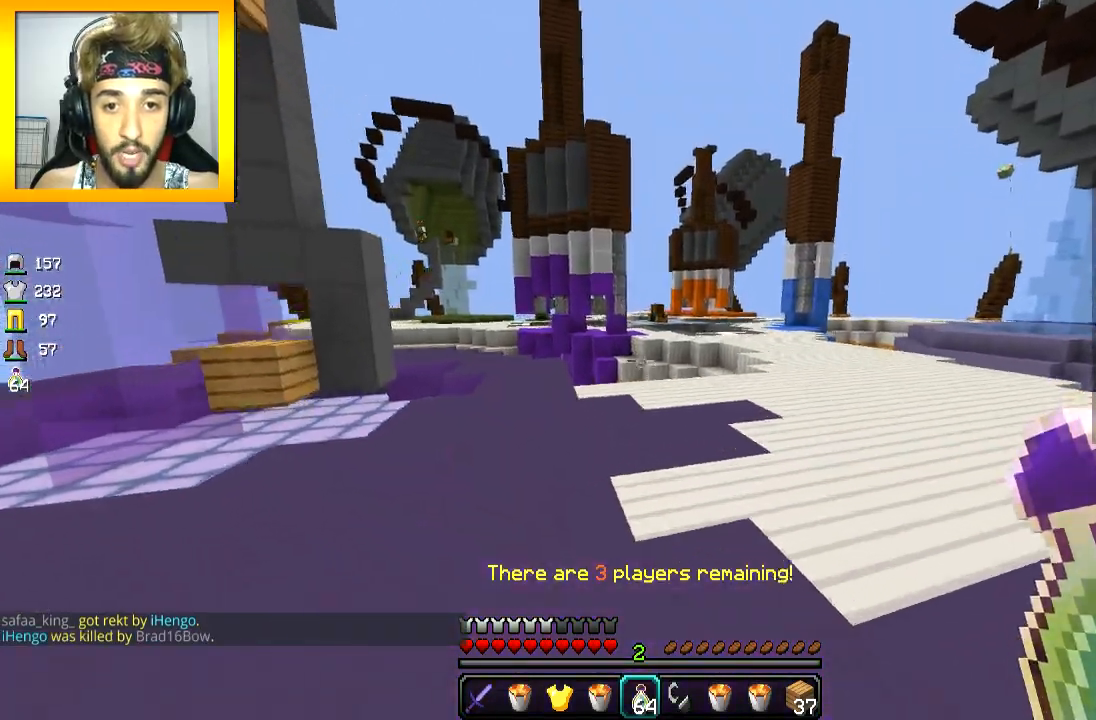
{"keys": ["d", "w"], "mouse": [], "events": [[134, "space", "up"]]}
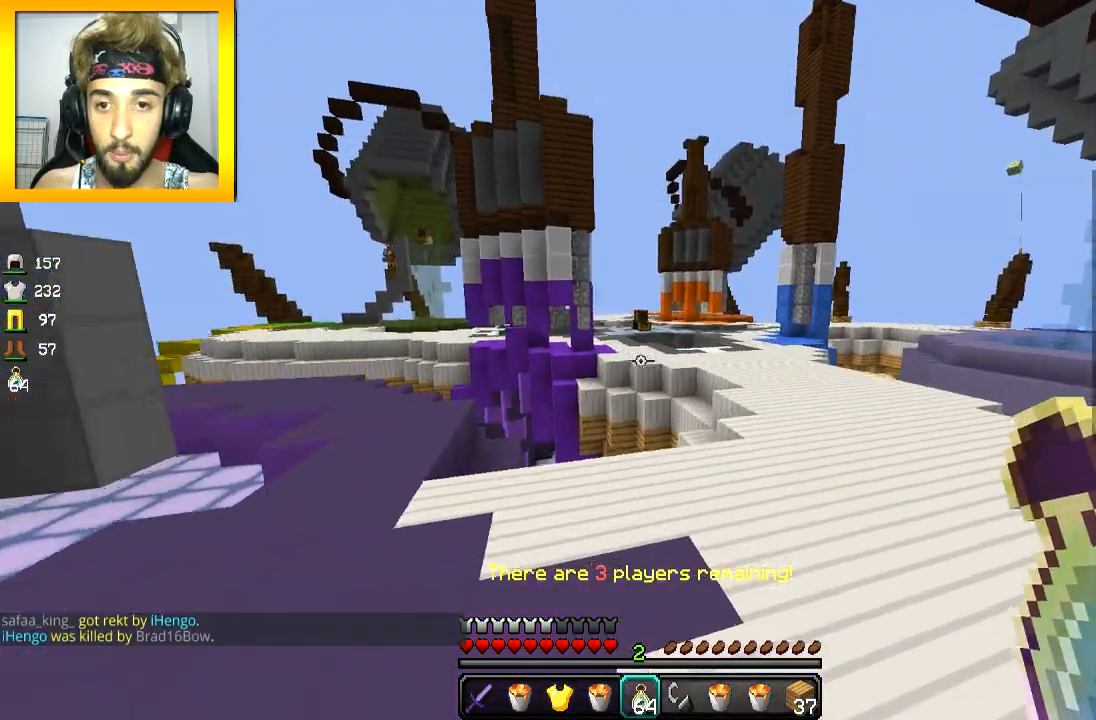
{"keys": ["d", "w"], "mouse": [], "events": [[83, "space", "down"], [233, "space", "up"]]}
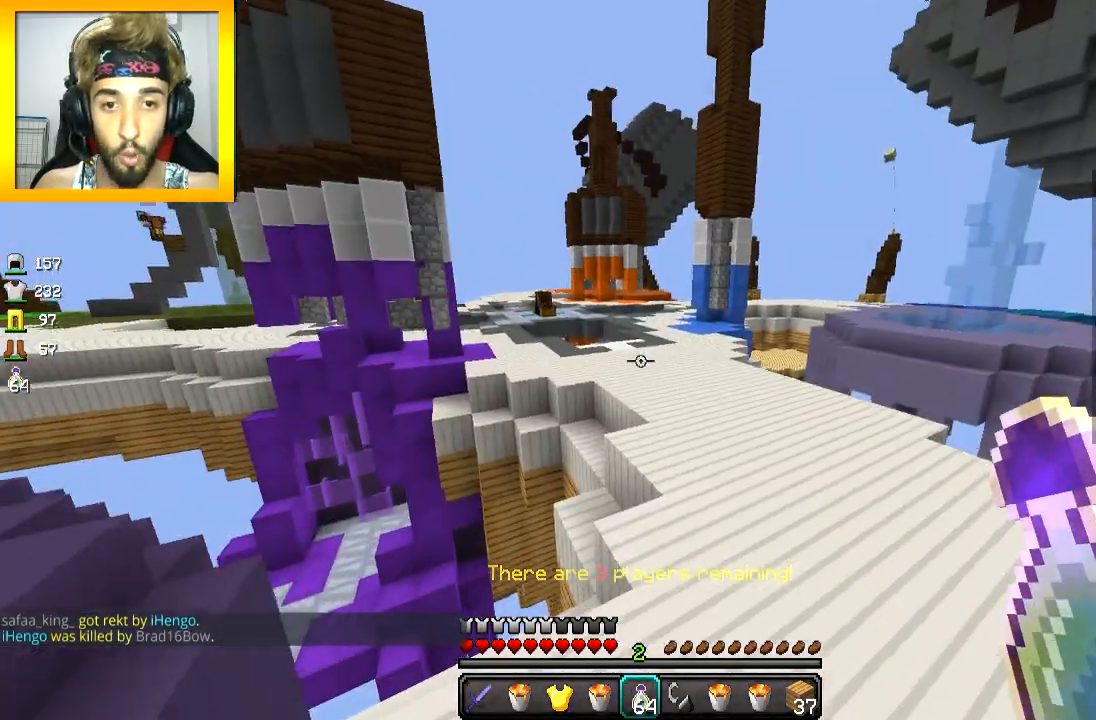
{"keys": ["space", "w"], "mouse": [], "events": [[34, "space", "down"], [284, "d", "up"]]}
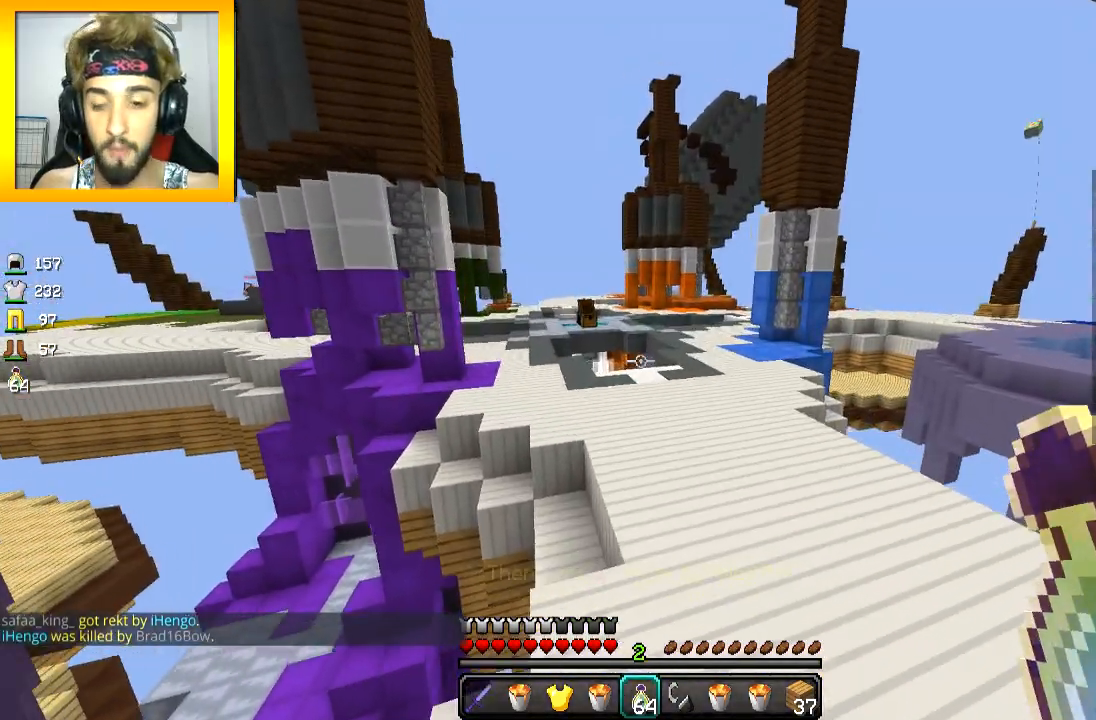
{"keys": ["space", "w"], "mouse": [], "events": []}
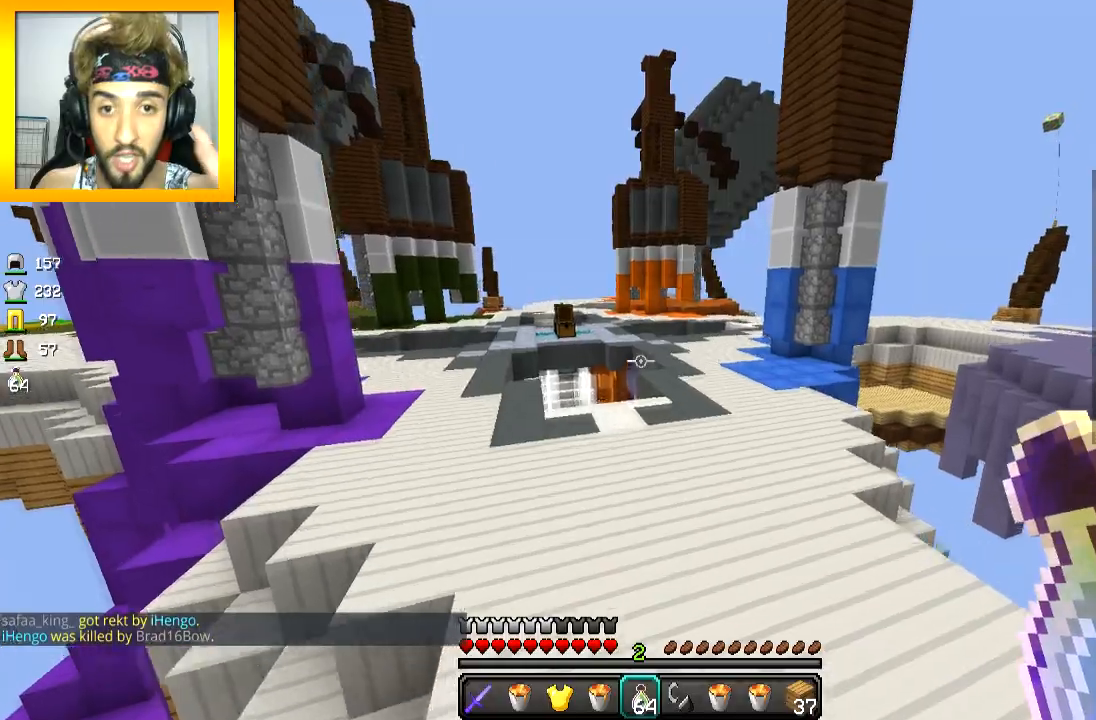
{"keys": ["a", "space", "w"], "mouse": [], "events": [[34, "a", "down"]]}
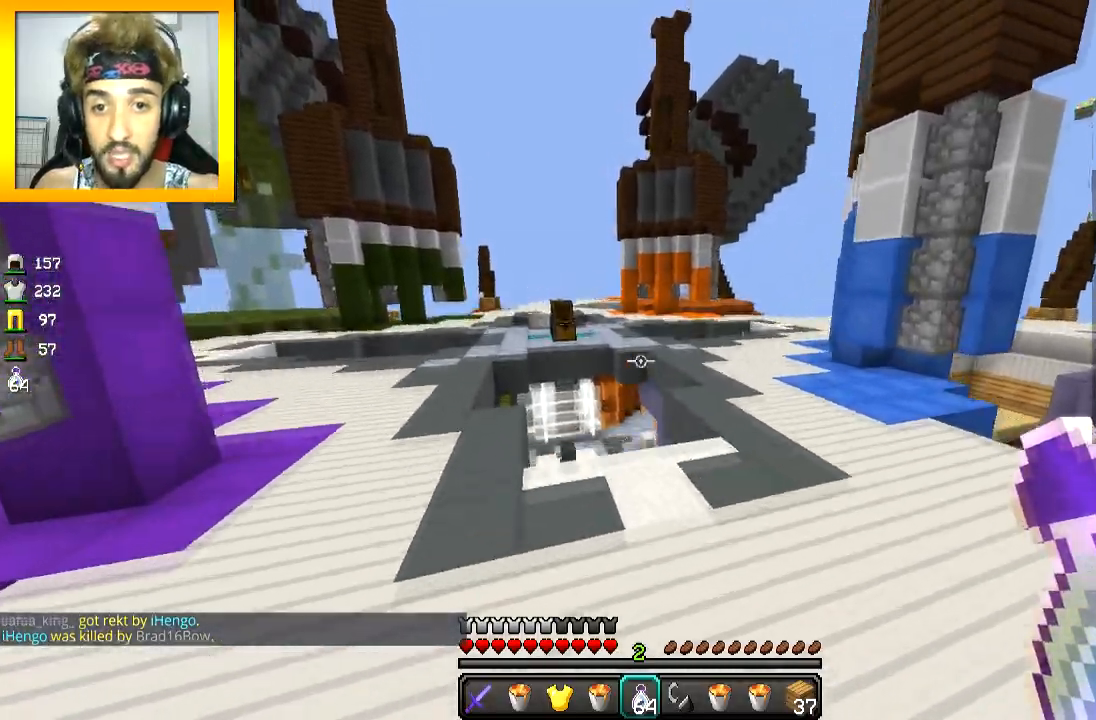
{"keys": ["a", "space", "w"], "mouse": [], "events": []}
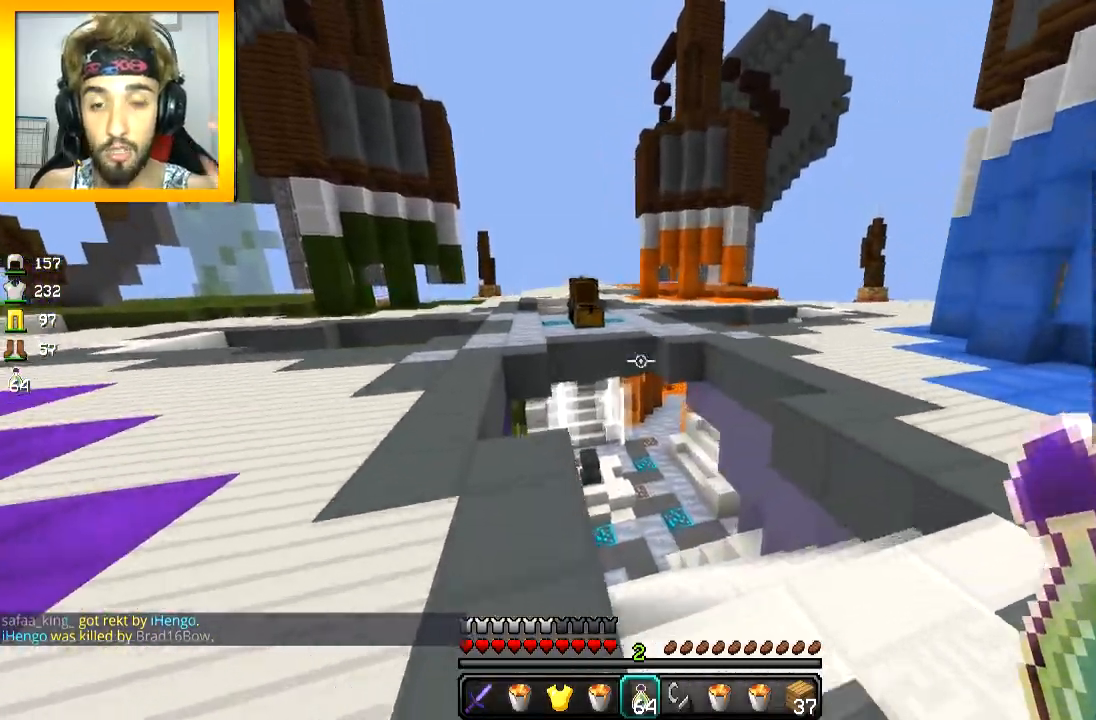
{"keys": ["a", "space", "w"], "mouse": [], "events": [[84, "space", "up"], [484, "space", "down"]]}
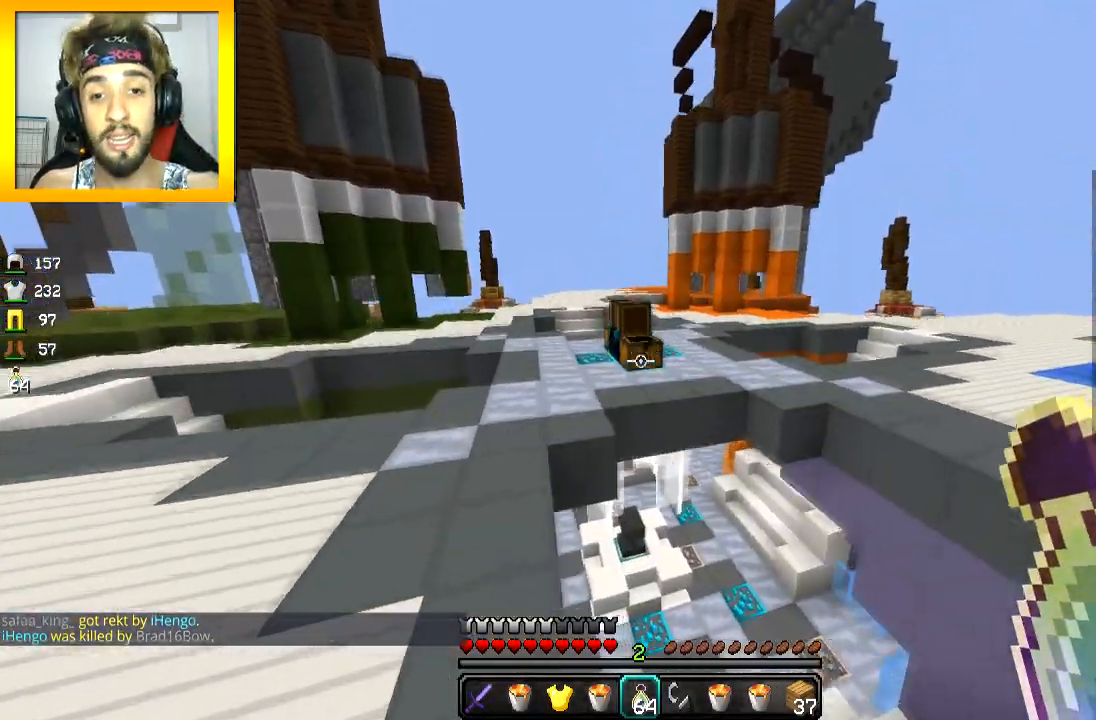
{"keys": ["space", "w"], "mouse": [], "events": [[183, "a", "up"]]}
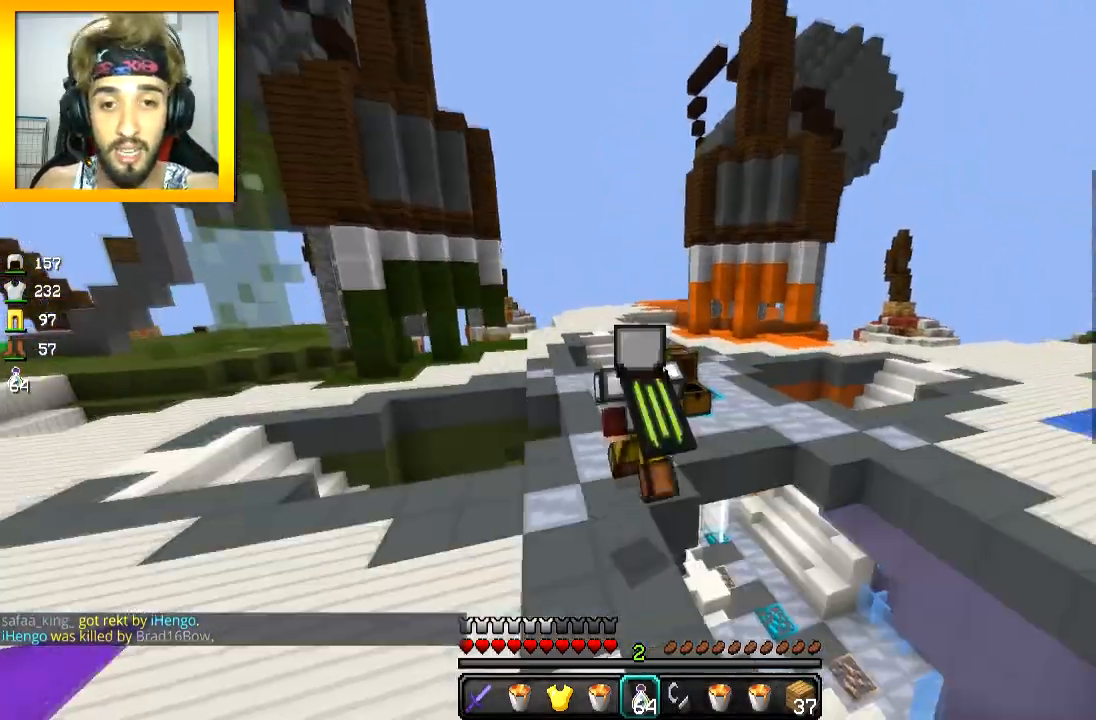
{"keys": ["space", "w"], "mouse": [], "events": []}
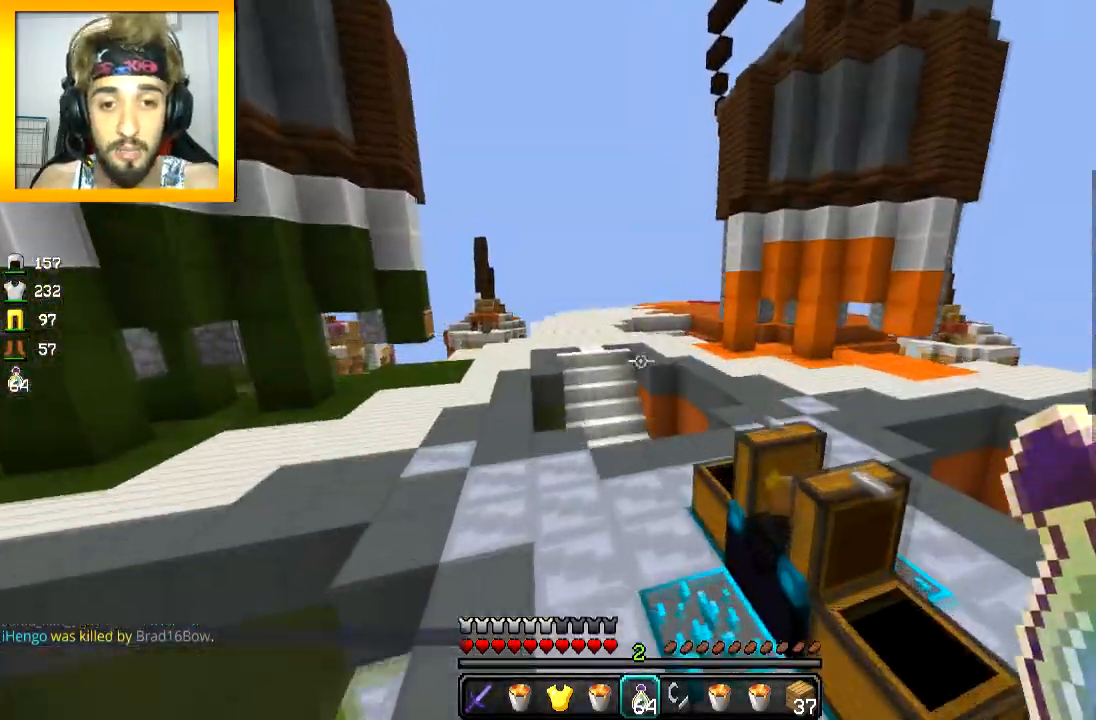
{"keys": ["a", "space", "w"], "mouse": [], "events": [[67, "a", "down"]]}
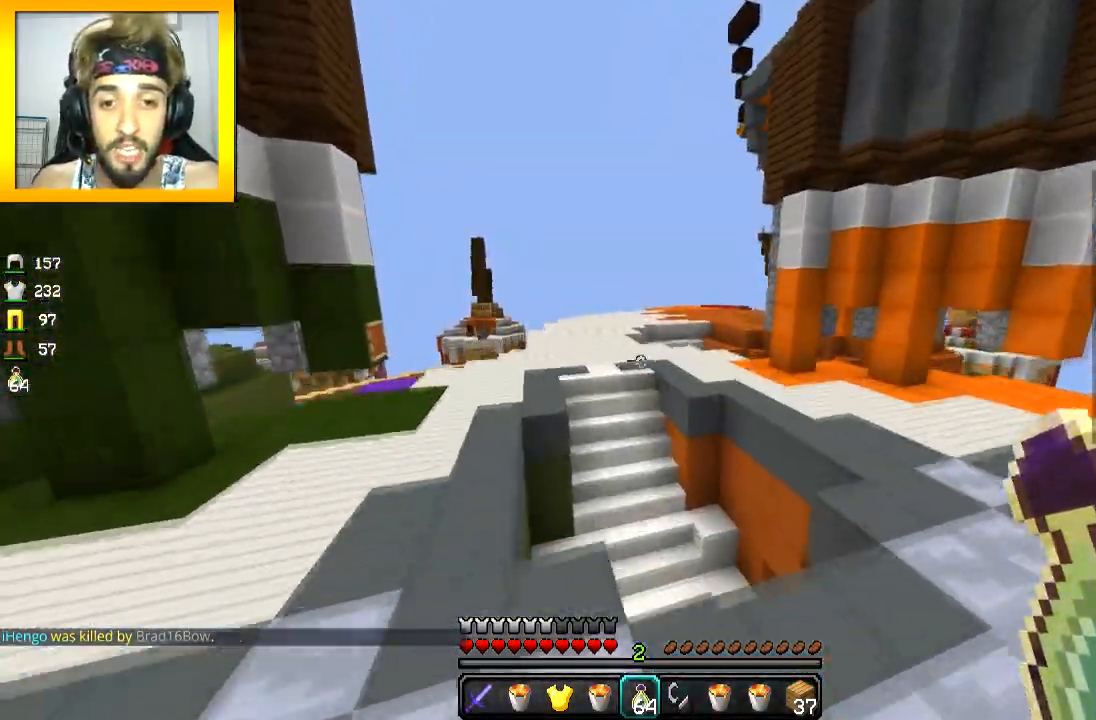
{"keys": ["a", "space", "w"], "mouse": [], "events": []}
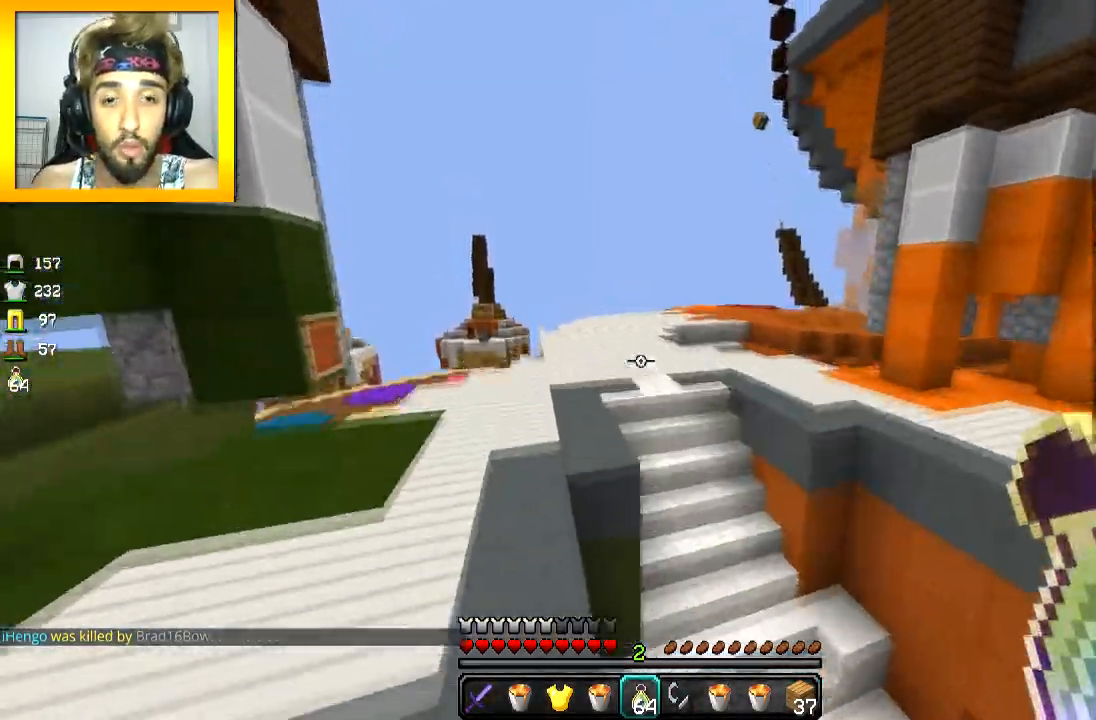
{"keys": ["space", "w"], "mouse": [], "events": [[17, "a", "up"]]}
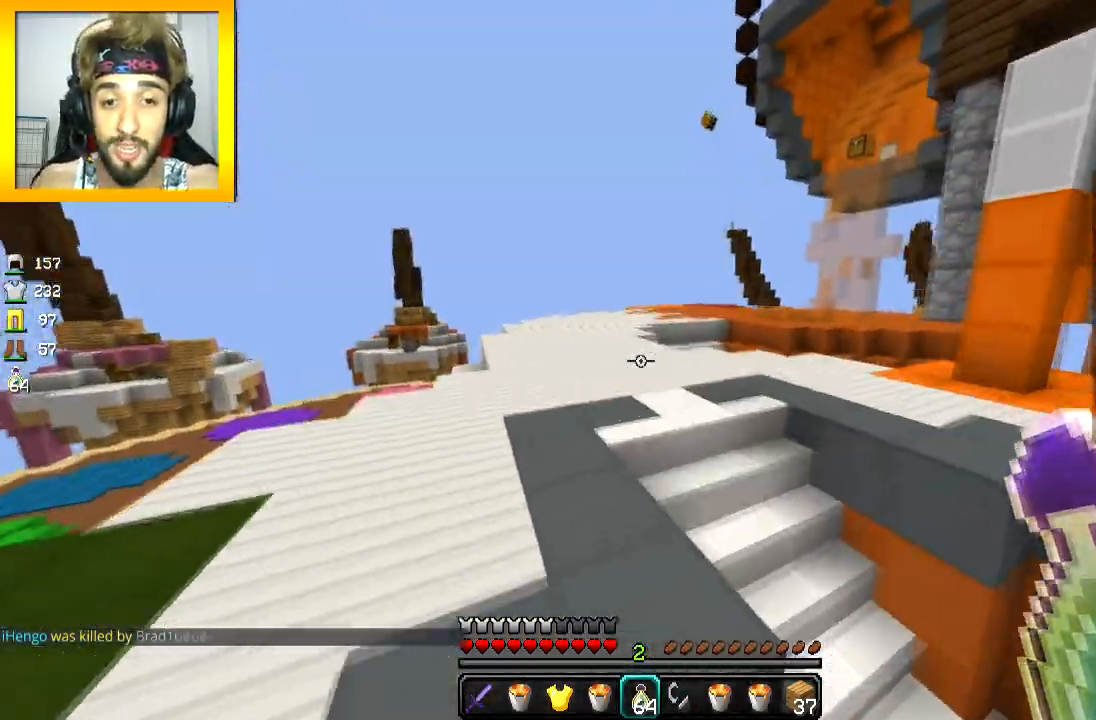
{"keys": ["space", "w"], "mouse": ["left"], "events": [[17, "mouse_left", "down"], [134, "mouse_left", "up"], [167, "mouse_left", "down"], [317, "mouse_left", "up"], [367, "mouse_left", "down"], [417, "mouse_left", "up"], [467, "mouse_left", "down"]]}
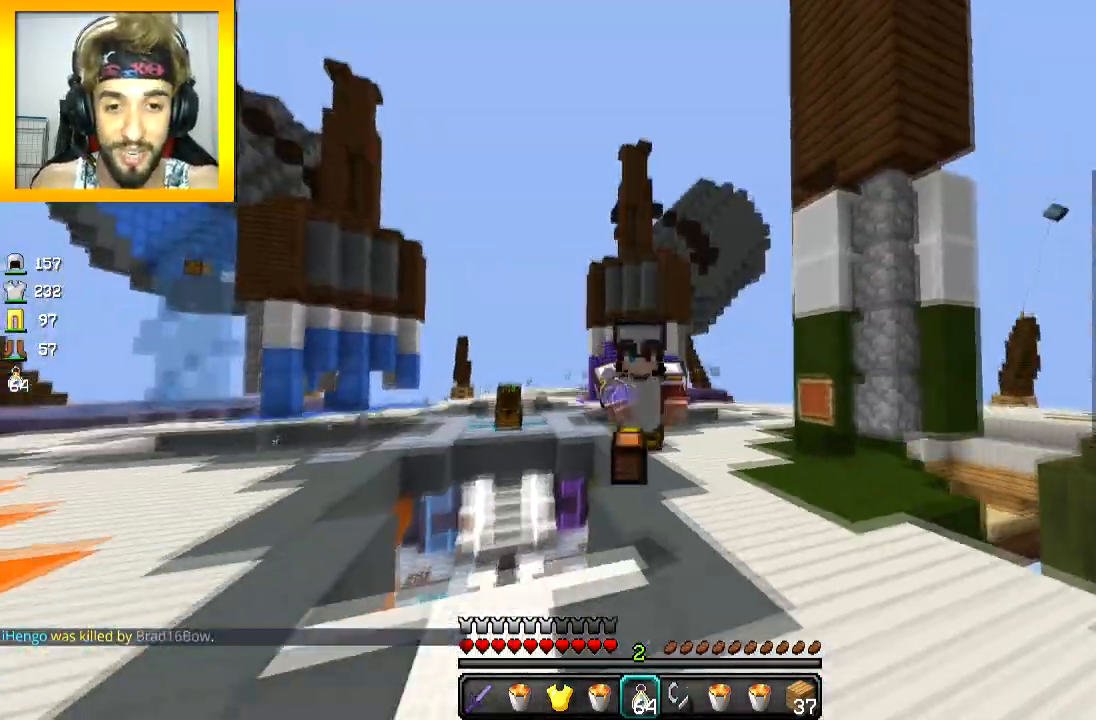
{"keys": ["space", "w"], "mouse": [], "events": [[17, "mouse_left", "up"], [117, "mouse_left", "down"], [217, "mouse_left", "up"], [267, "mouse_left", "down"], [317, "mouse_left", "up"], [367, "mouse_left", "down"], [434, "mouse_left", "up"], [467, "mouse_left", "down"], [500, "mouse_left", "up"]]}
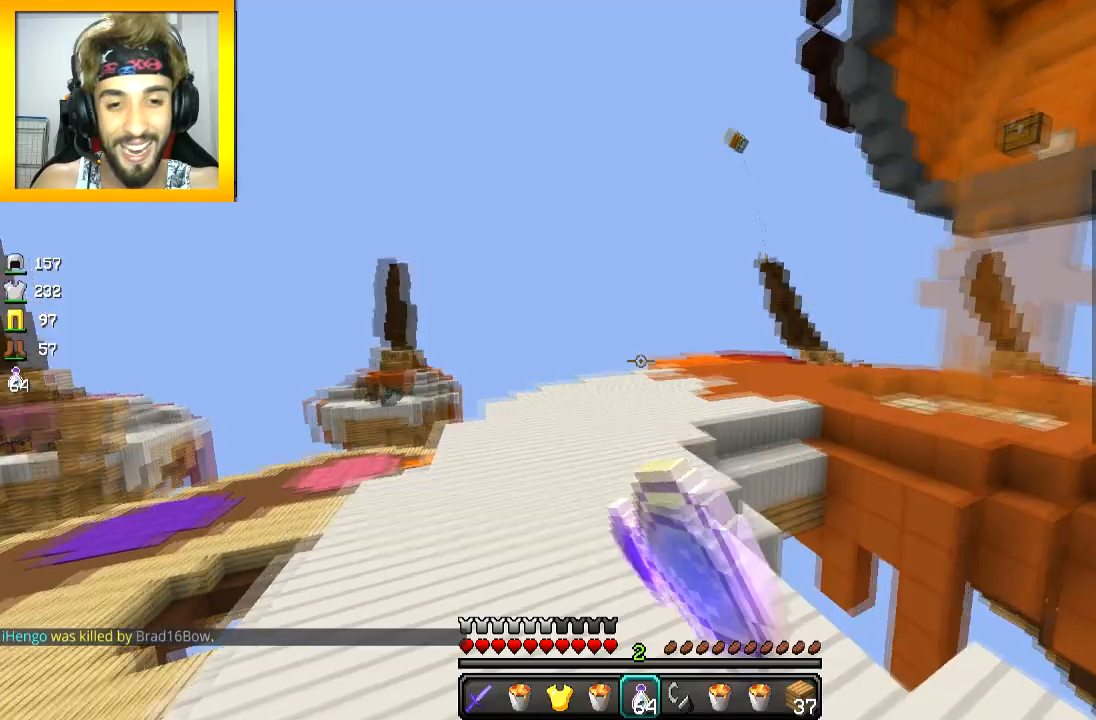
{"keys": ["space", "w"], "mouse": ["left"], "events": [[67, "mouse_left", "down"], [167, "mouse_left", "up"], [217, "mouse_left", "down"], [267, "mouse_left", "up"], [317, "mouse_left", "down"], [384, "mouse_left", "up"], [401, "mouse_left", "down"]]}
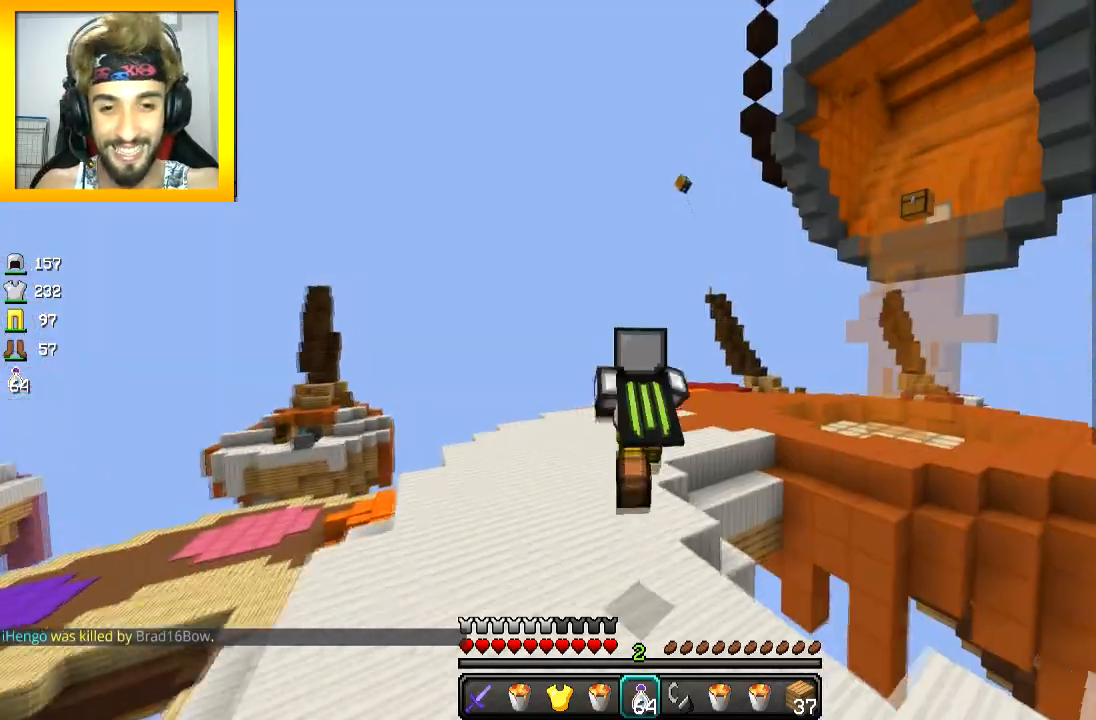
{"keys": ["space", "w"], "mouse": ["left"], "events": [[117, "mouse_left", "up"], [167, "mouse_left", "down"], [217, "mouse_left", "up"], [267, "mouse_left", "down"], [267, "space", "up"], [317, "space", "down"], [417, "mouse_left", "up"], [467, "mouse_left", "down"]]}
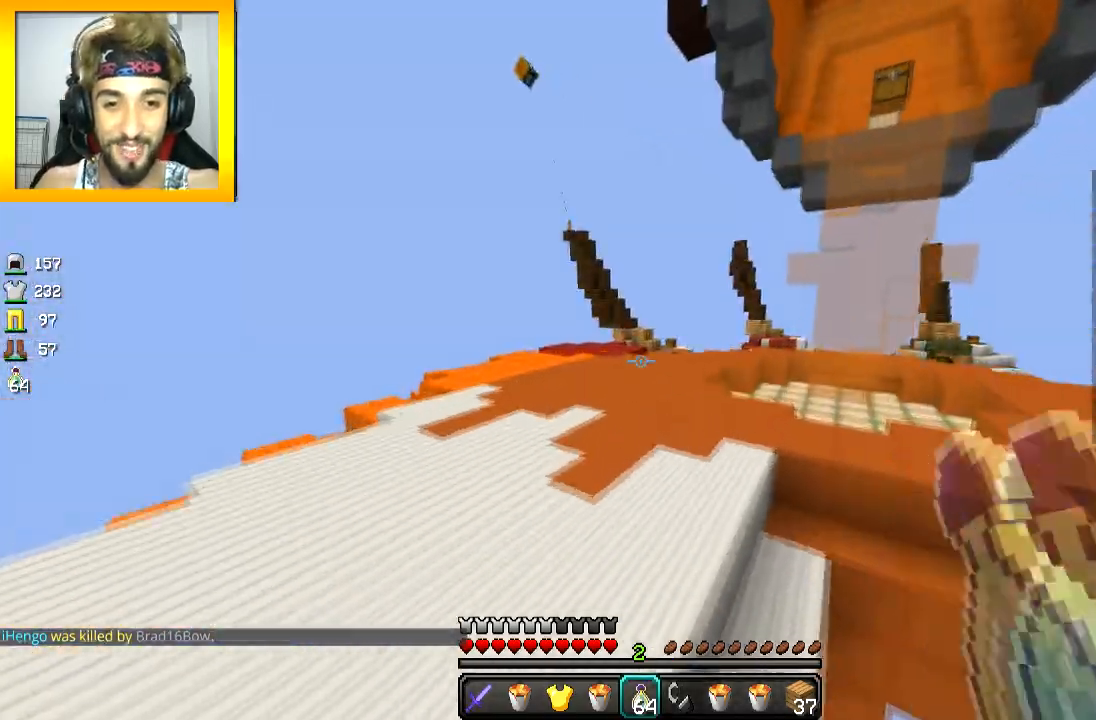
{"keys": ["w"], "mouse": [], "events": [[17, "mouse_left", "up"], [117, "space", "up"], [217, "space", "down"], [417, "space", "up"]]}
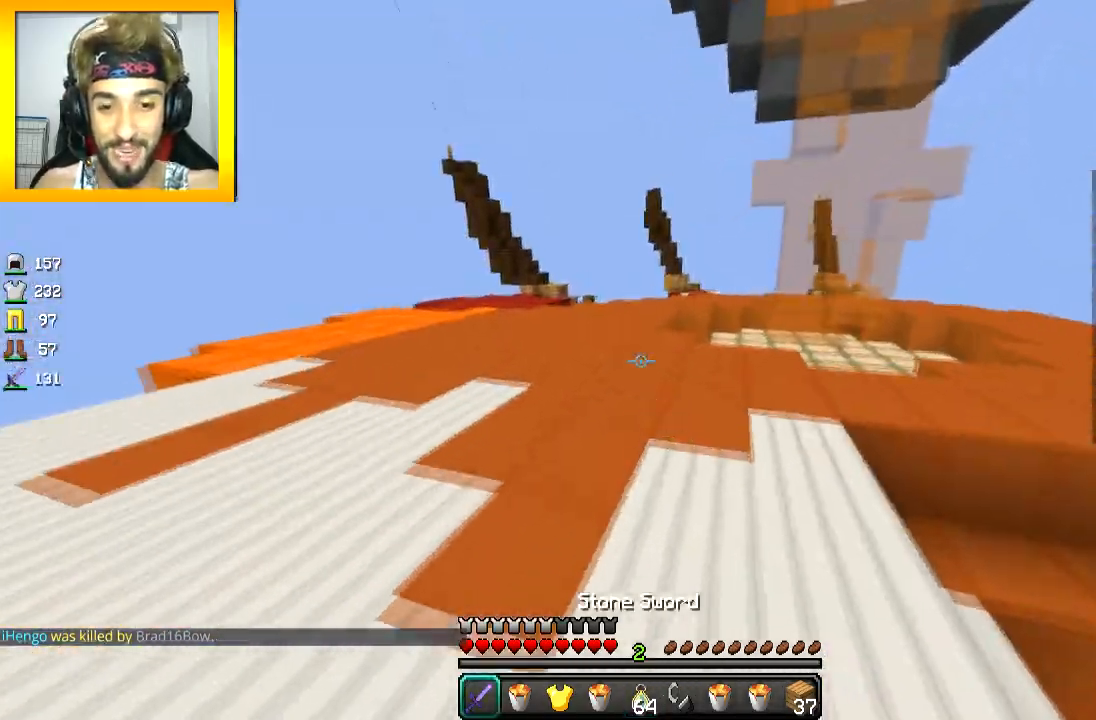
{"keys": ["d", "w"], "mouse": [], "events": [[17, "mouse_left", "down"], [67, "space", "down"], [117, "mouse_left", "up"], [167, "mouse_left", "down"], [167, "space", "up"], [217, "d", "down"], [217, "mouse_left", "up"], [317, "d", "up"], [367, "d", "down"]]}
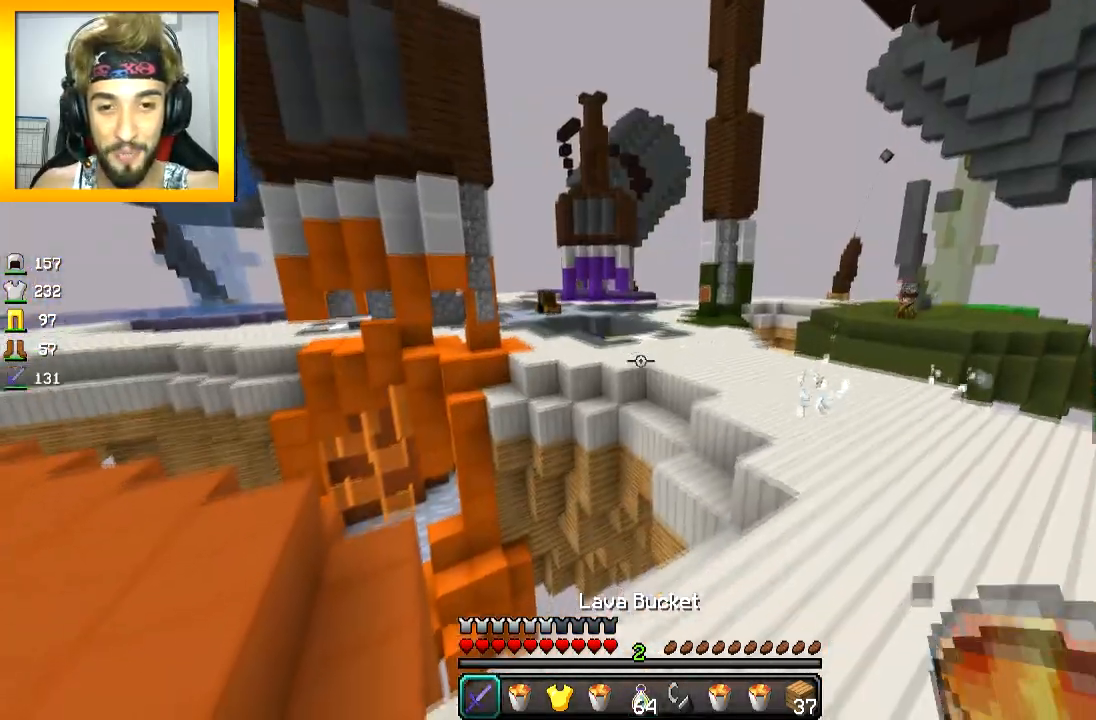
{"keys": ["d"], "mouse": [], "events": [[267, "w", "up"]]}